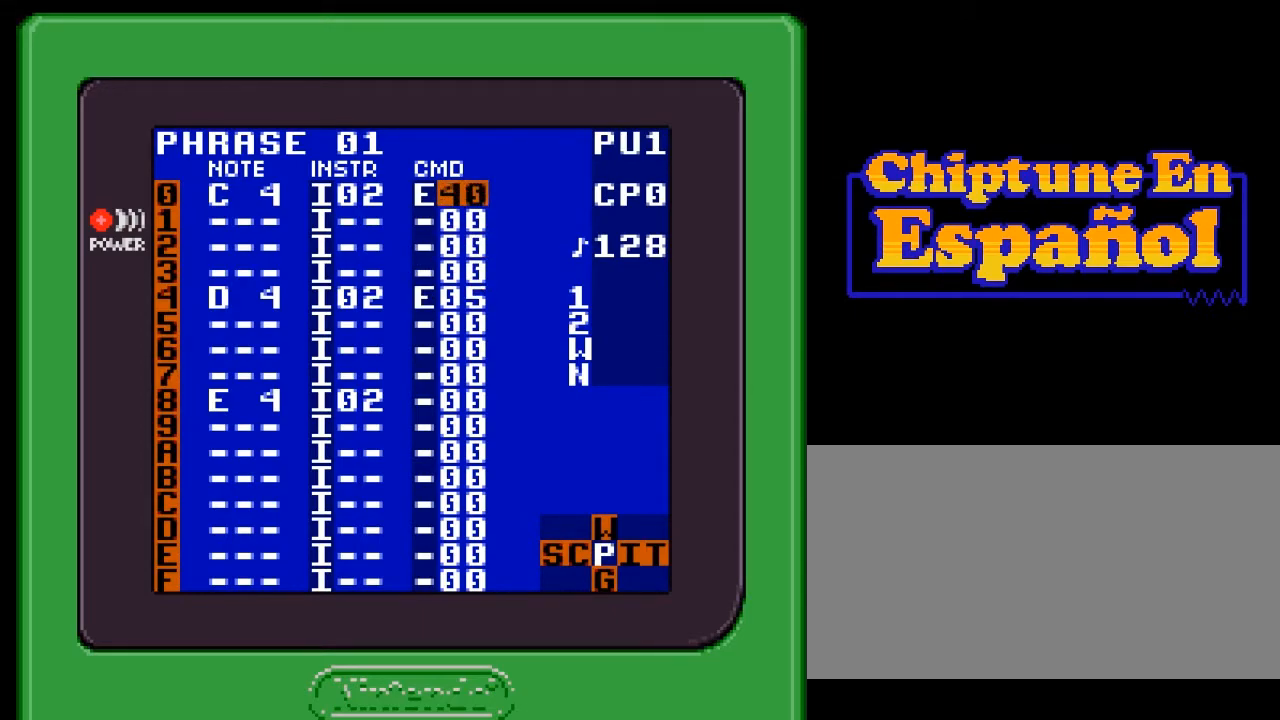
Gameplay with a controller (Nintendo layout); each line is a JSON object with the inputs held at the frame after it. "events" lists button and stick changes between this image and that frame as [ms after this image, input, new state], when the widget could be followed in between. Not read: L3 R3.
{"buttons": [], "events": [[17, "A", "up"], [200, "DPAD_DOWN", "down"], [417, "DPAD_DOWN", "up"]]}
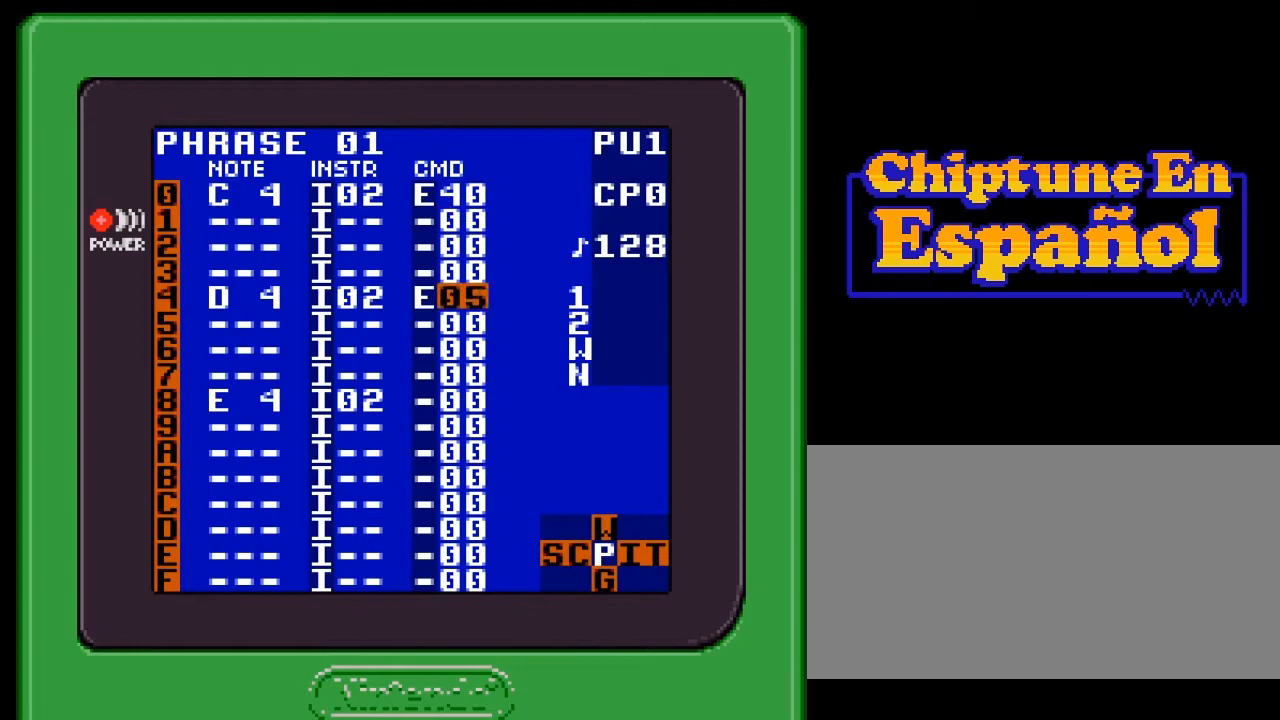
{"buttons": [], "events": [[117, "DPAD_LEFT", "down"], [217, "DPAD_LEFT", "up"], [417, "DPAD_RIGHT", "down"], [483, "DPAD_RIGHT", "up"]]}
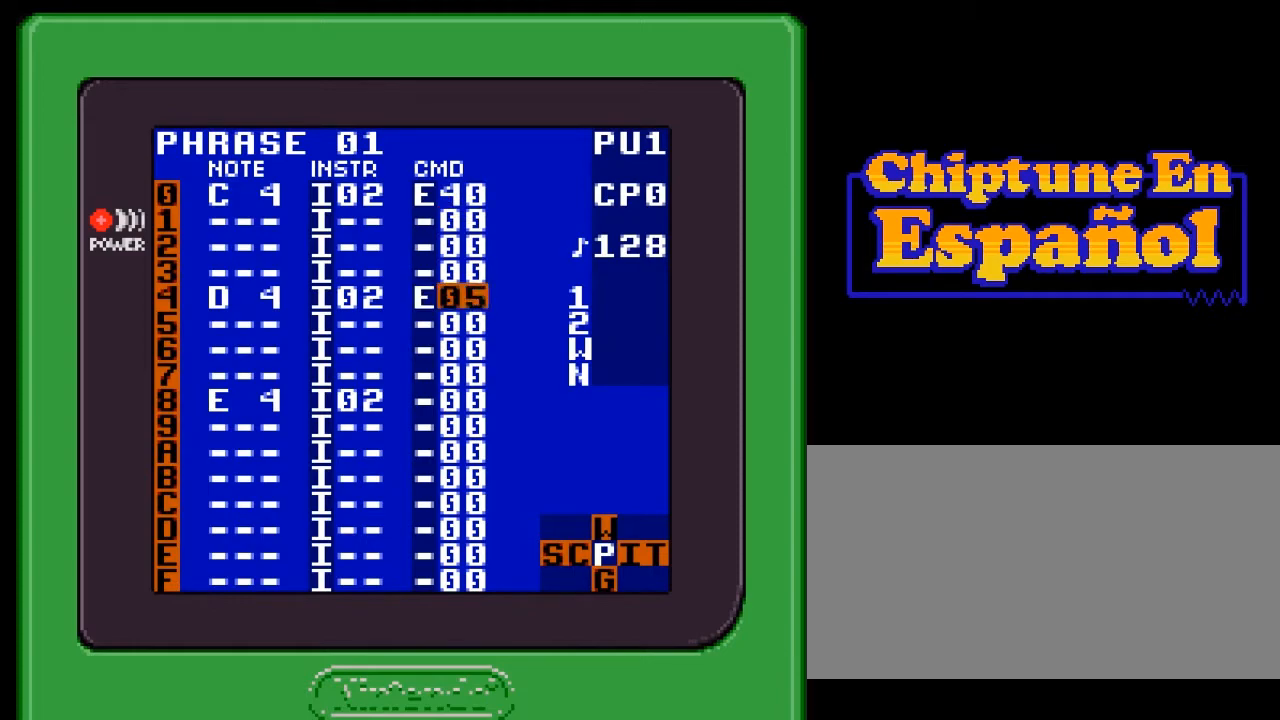
{"buttons": ["A", "DPAD_UP"], "events": [[50, "A", "down"], [150, "DPAD_UP", "down"], [217, "DPAD_UP", "up"], [300, "DPAD_UP", "down"], [367, "DPAD_UP", "up"], [467, "DPAD_UP", "down"]]}
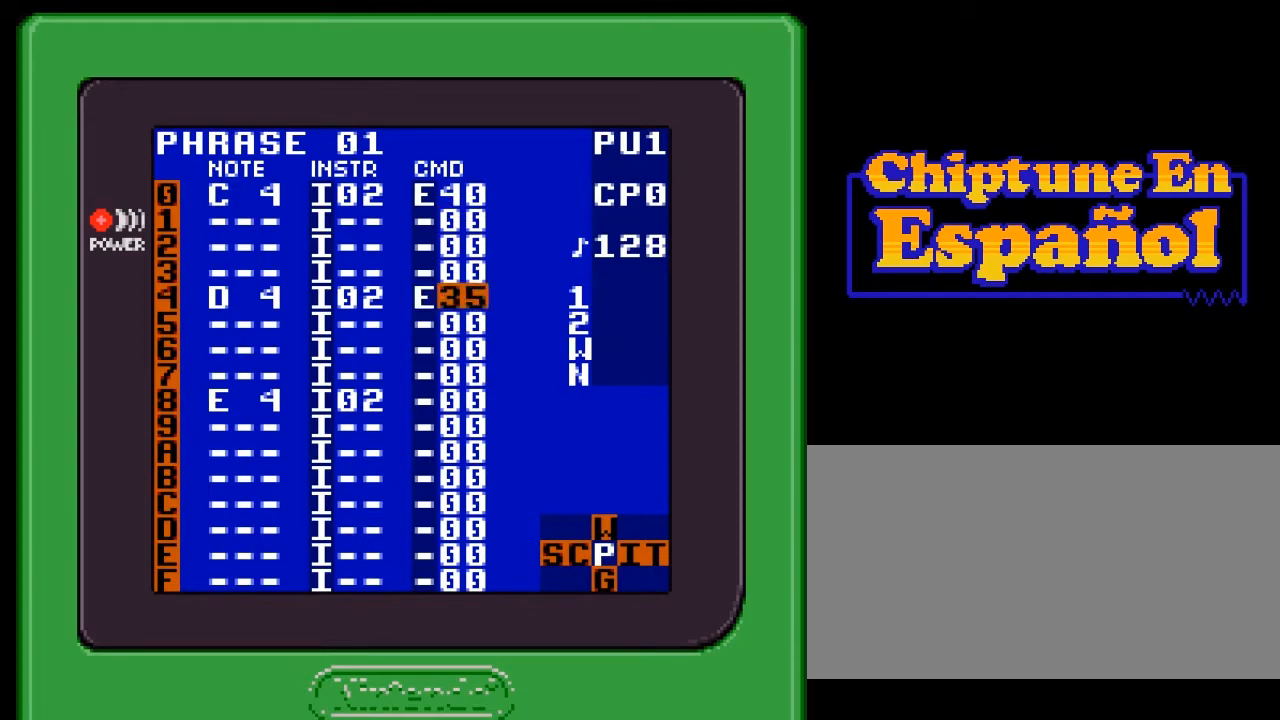
{"buttons": ["A"], "events": [[33, "DPAD_UP", "up"], [133, "DPAD_UP", "down"], [200, "DPAD_UP", "up"], [333, "DPAD_UP", "down"], [400, "DPAD_UP", "up"]]}
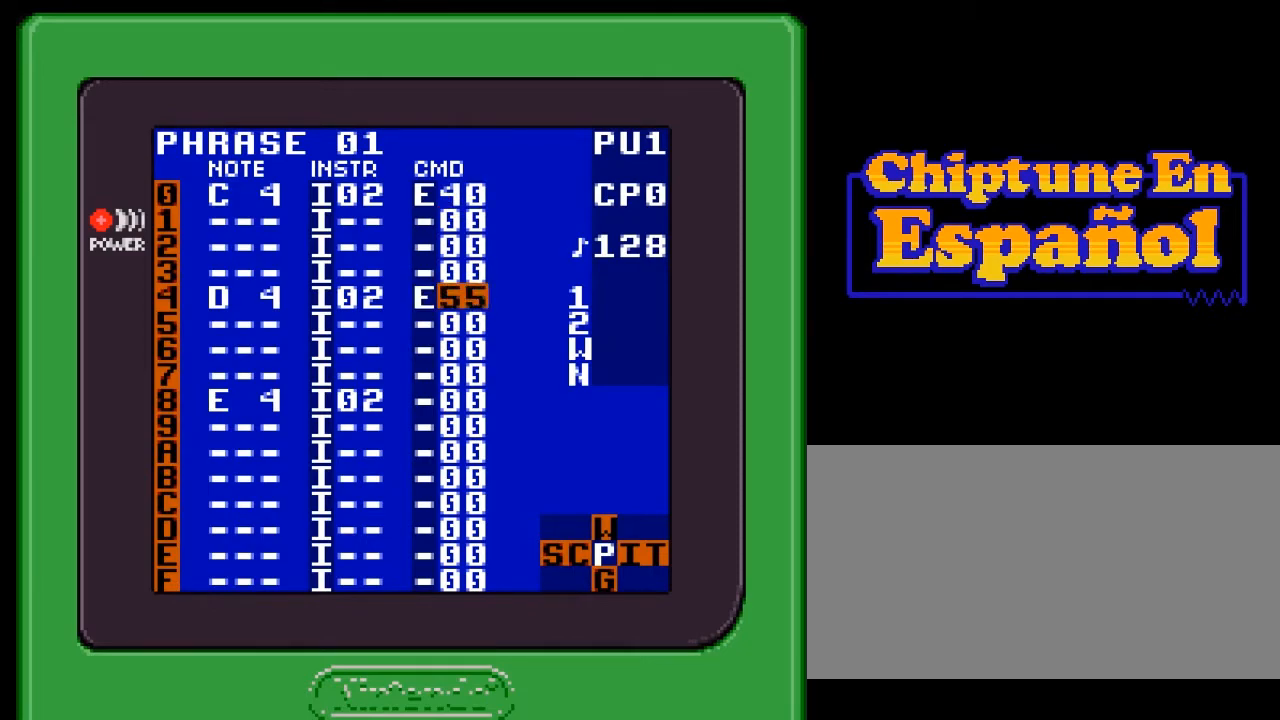
{"buttons": ["A", "DPAD_UP"], "events": [[33, "DPAD_UP", "down"], [100, "DPAD_UP", "up"], [433, "DPAD_UP", "down"]]}
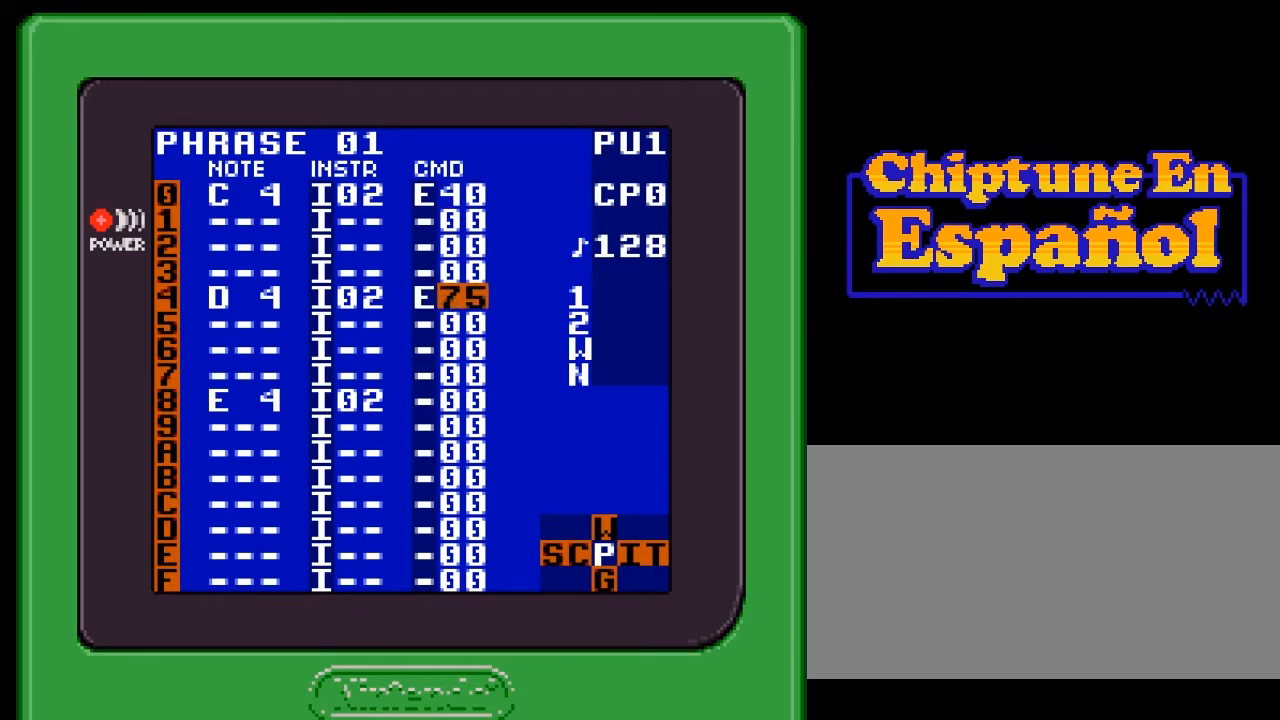
{"buttons": ["A"], "events": [[33, "DPAD_UP", "up"], [317, "DPAD_UP", "down"], [400, "DPAD_UP", "up"]]}
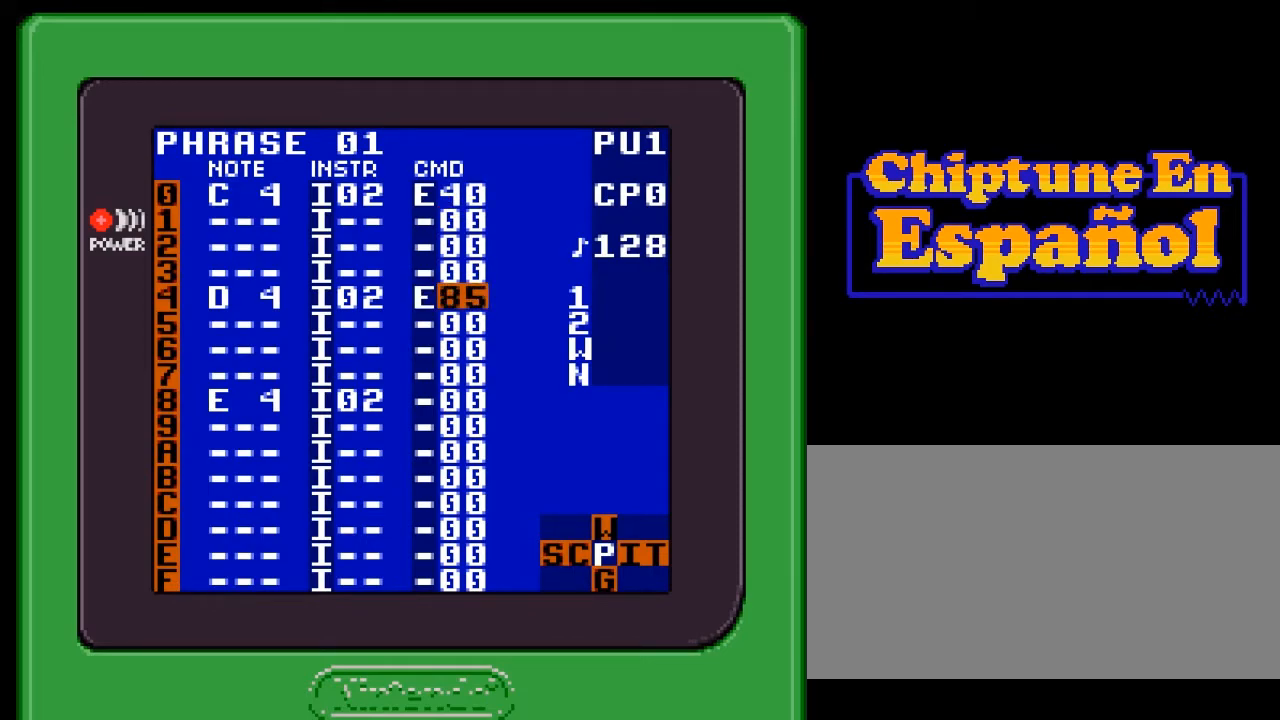
{"buttons": ["A"], "events": [[250, "DPAD_UP", "down"], [350, "DPAD_UP", "up"]]}
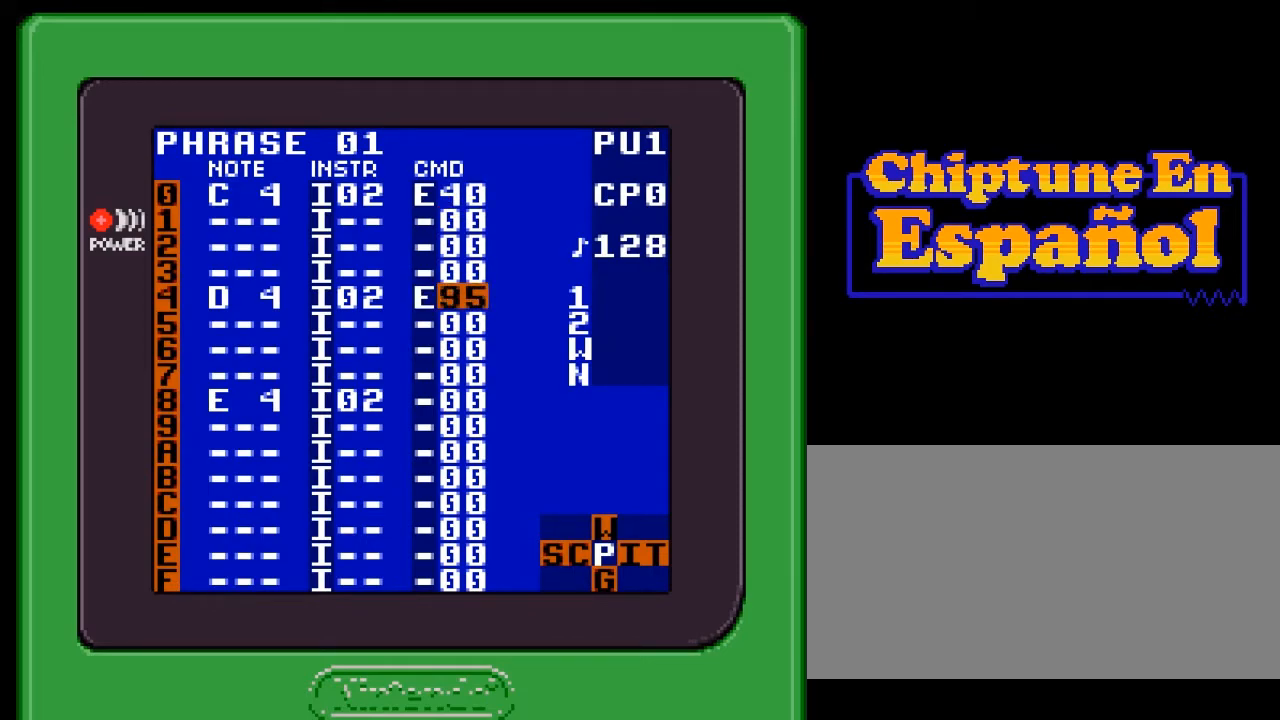
{"buttons": ["A"], "events": [[283, "DPAD_UP", "down"], [417, "DPAD_UP", "up"]]}
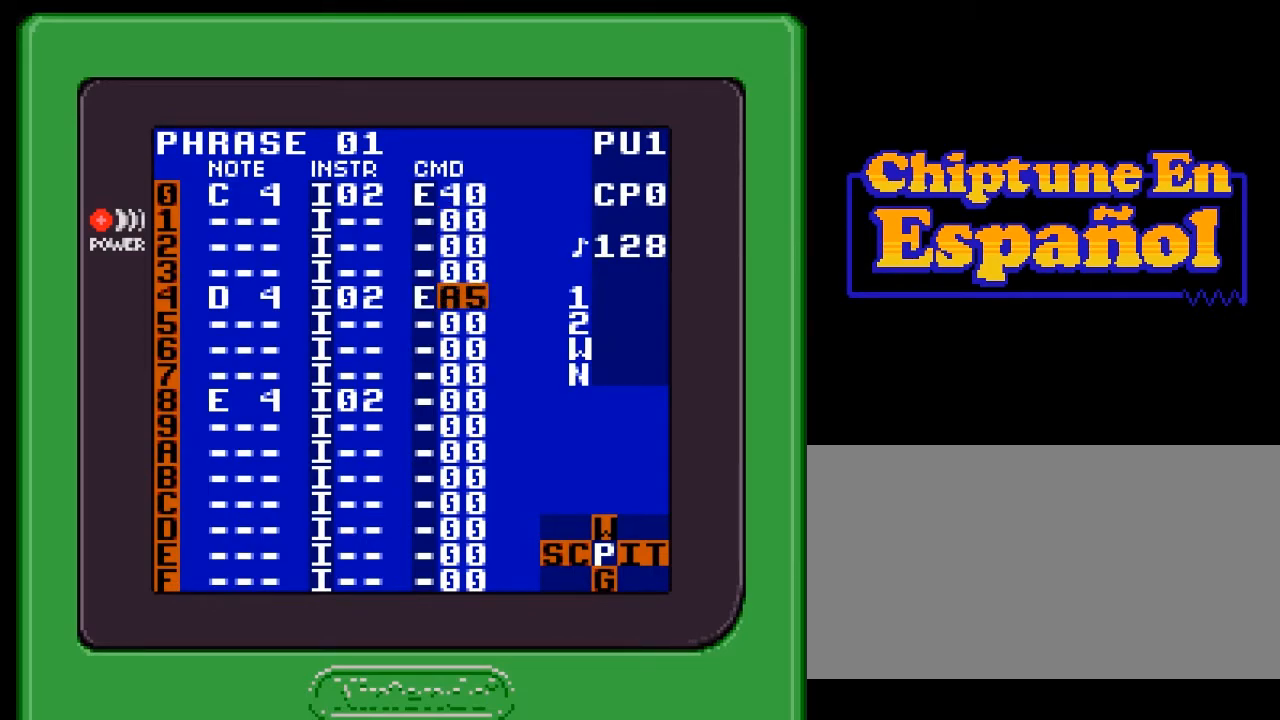
{"buttons": ["A"], "events": [[150, "DPAD_DOWN", "down"], [483, "DPAD_DOWN", "up"]]}
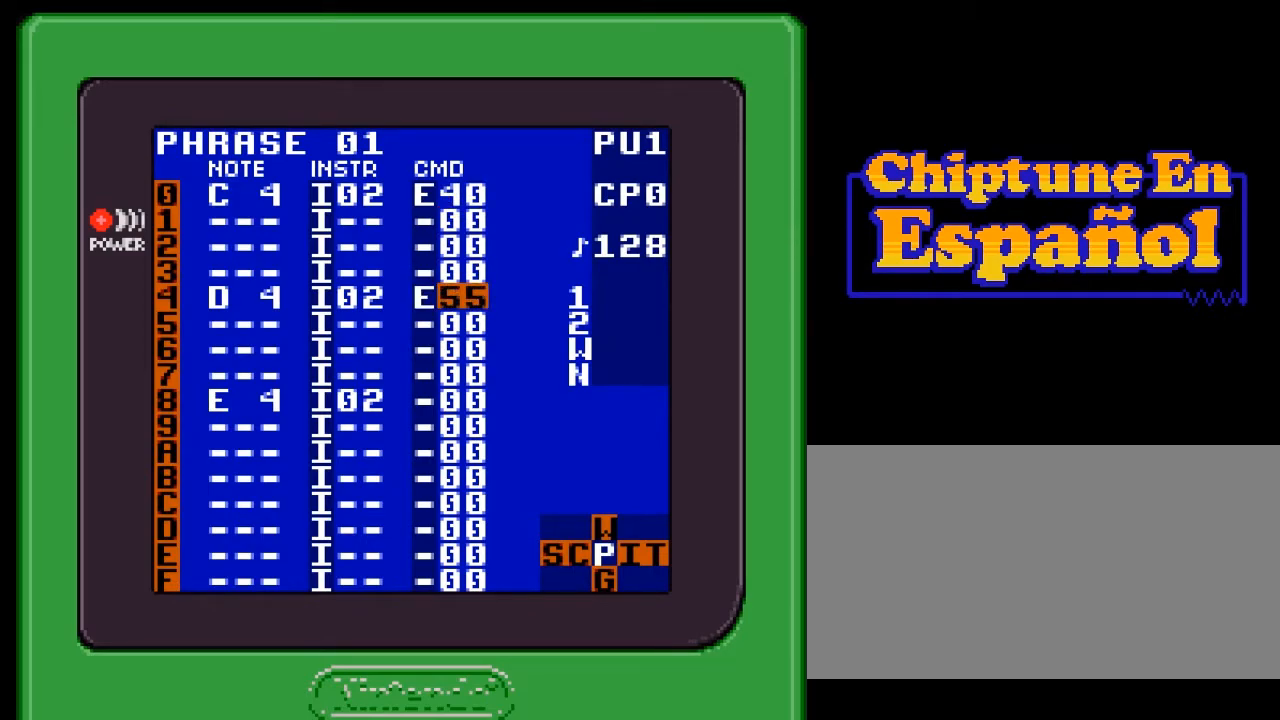
{"buttons": ["A", "DPAD_DOWN"], "events": [[133, "DPAD_DOWN", "down"], [250, "DPAD_DOWN", "up"], [500, "DPAD_DOWN", "down"]]}
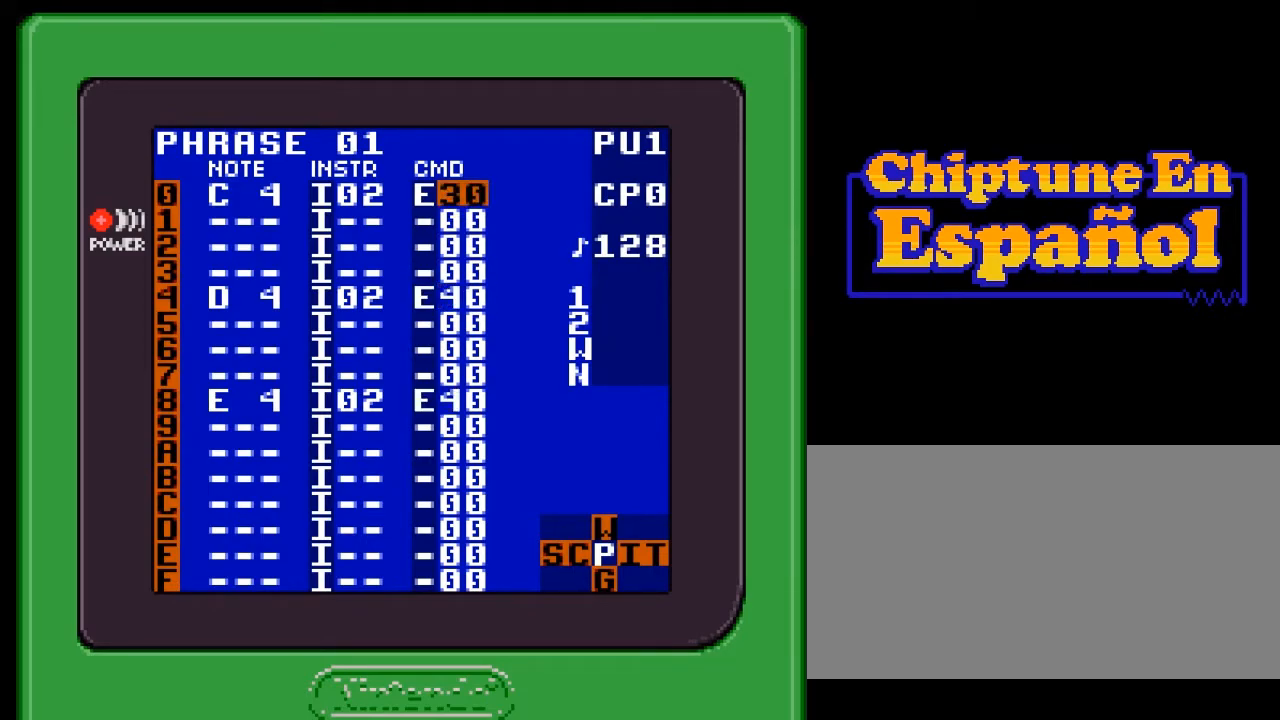
{"buttons": [], "events": [[83, "DPAD_DOWN", "up"], [367, "A", "up"]]}
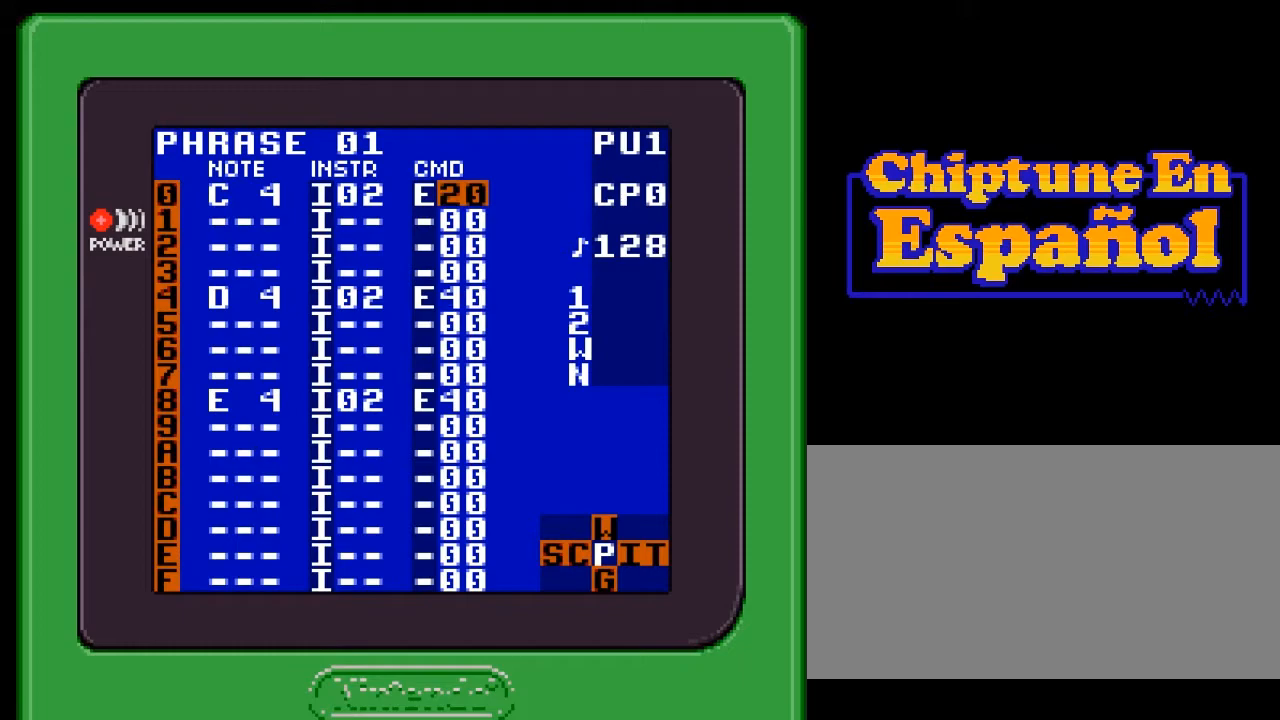
{"buttons": [], "events": [[233, "DPAD_DOWN", "down"], [467, "DPAD_DOWN", "up"]]}
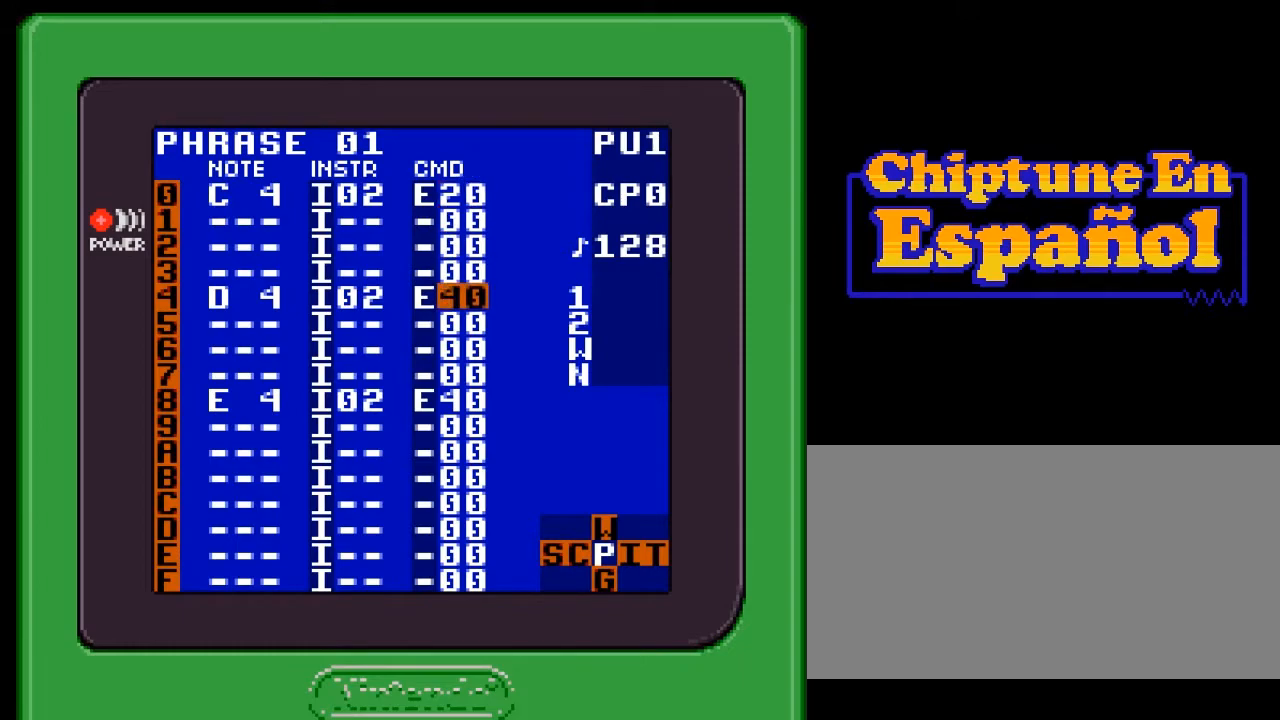
{"buttons": ["DPAD_DOWN"], "events": [[467, "DPAD_DOWN", "down"]]}
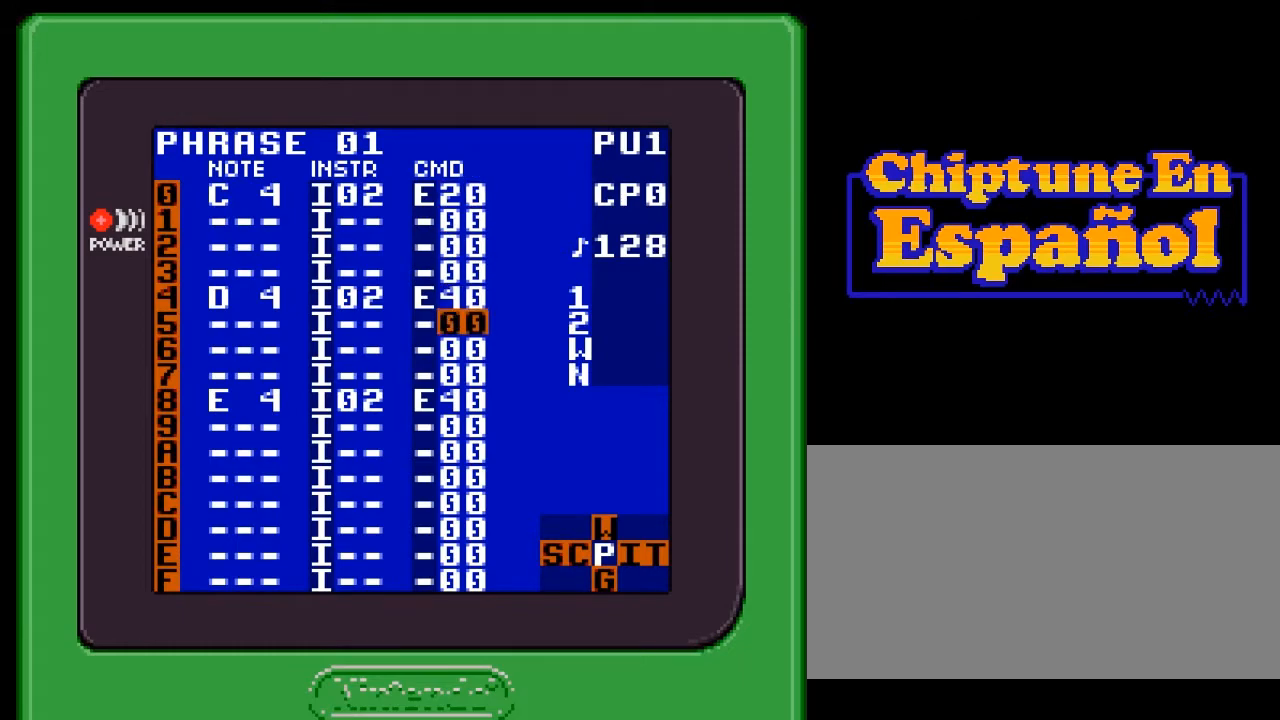
{"buttons": [], "events": [[150, "DPAD_DOWN", "up"]]}
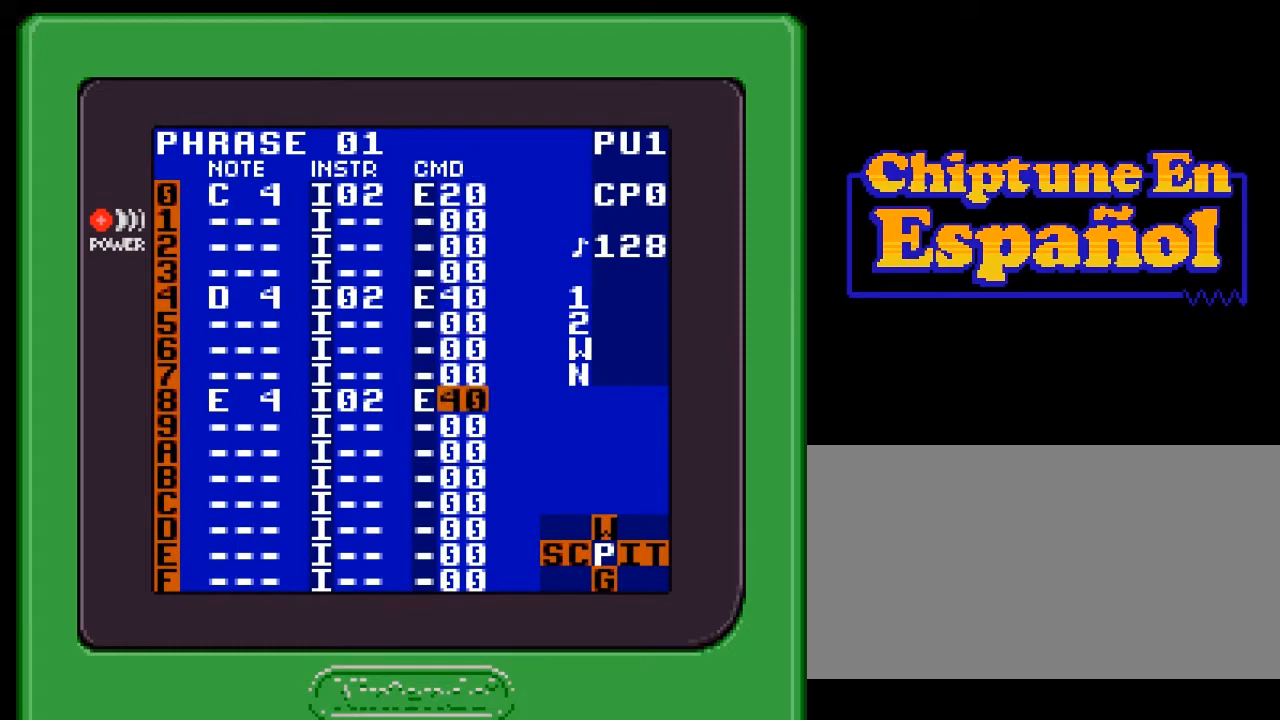
{"buttons": ["A", "DPAD_UP"], "events": [[150, "A", "down"], [450, "DPAD_UP", "down"]]}
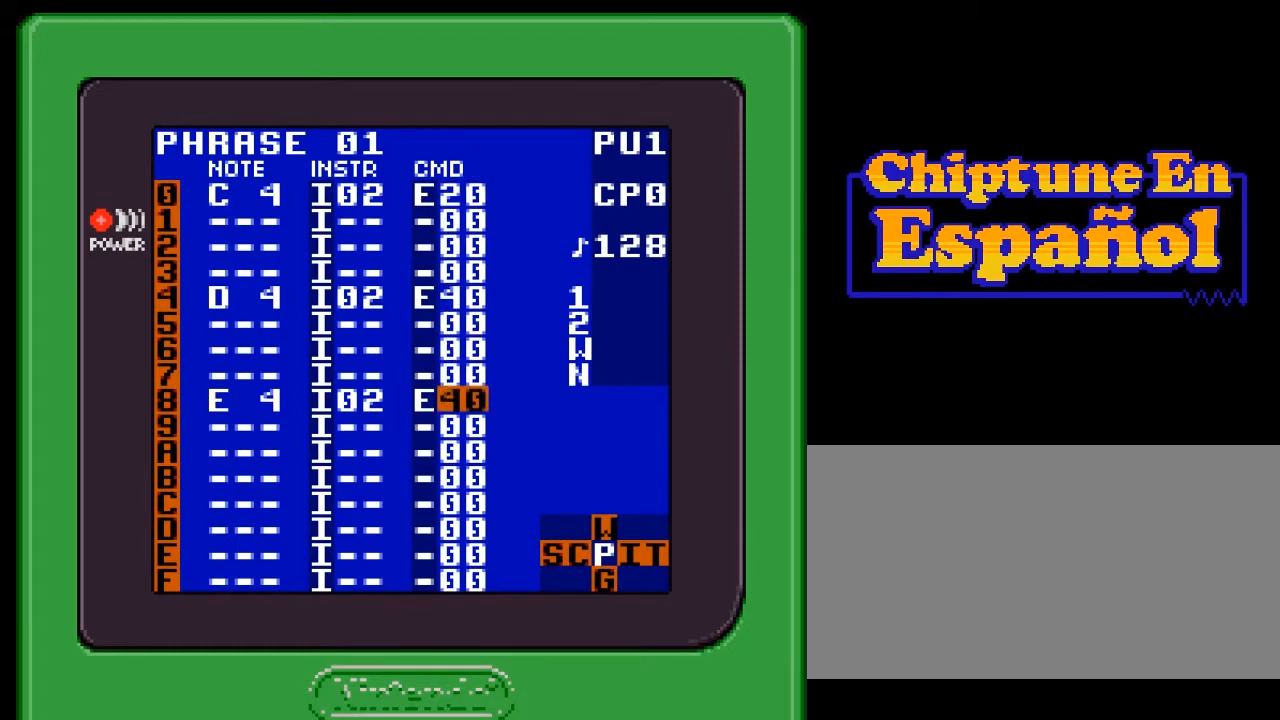
{"buttons": ["A"], "events": [[17, "DPAD_UP", "up"], [183, "DPAD_UP", "down"], [283, "DPAD_UP", "up"]]}
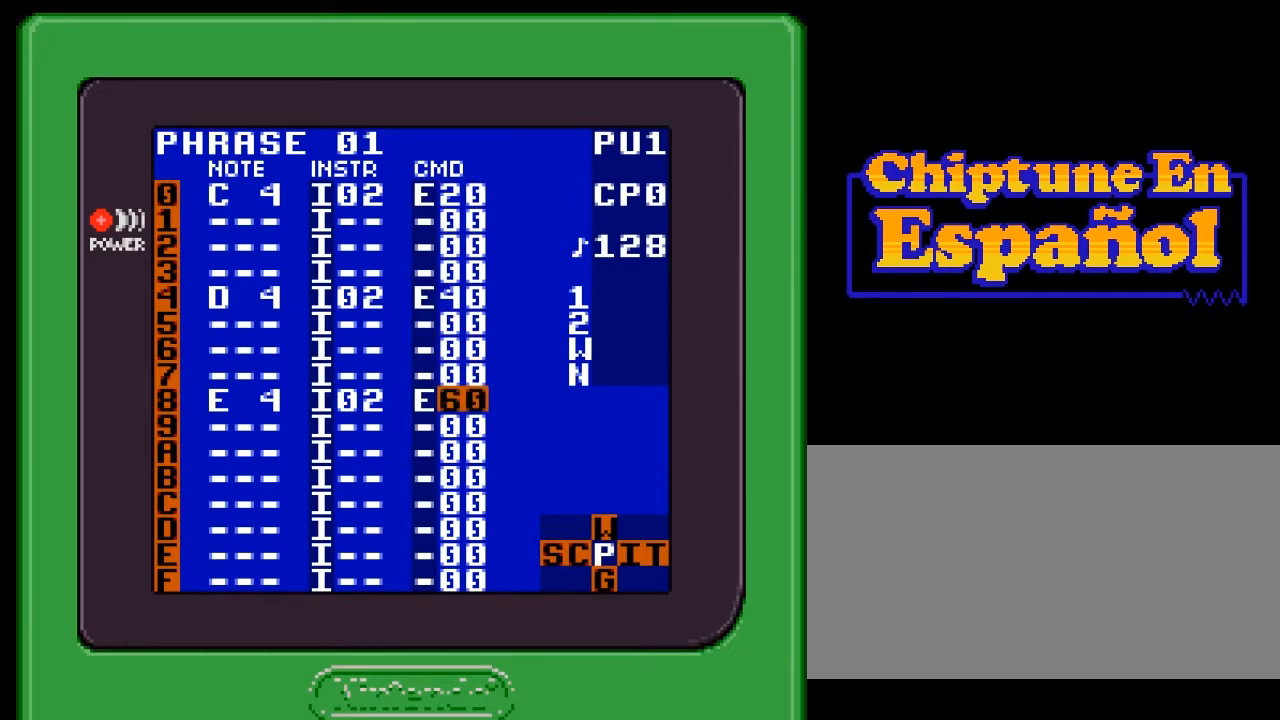
{"buttons": [], "events": [[450, "A", "up"]]}
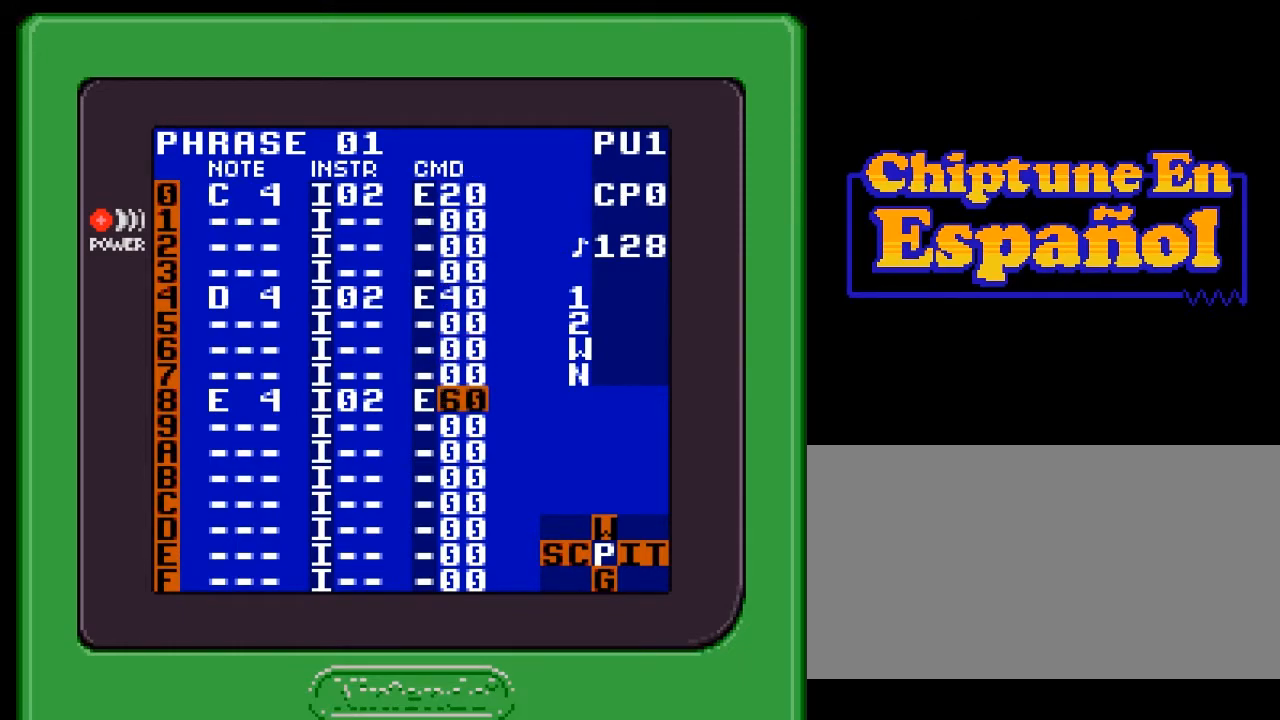
{"buttons": [], "events": [[133, "DPAD_UP", "down"], [433, "DPAD_UP", "up"]]}
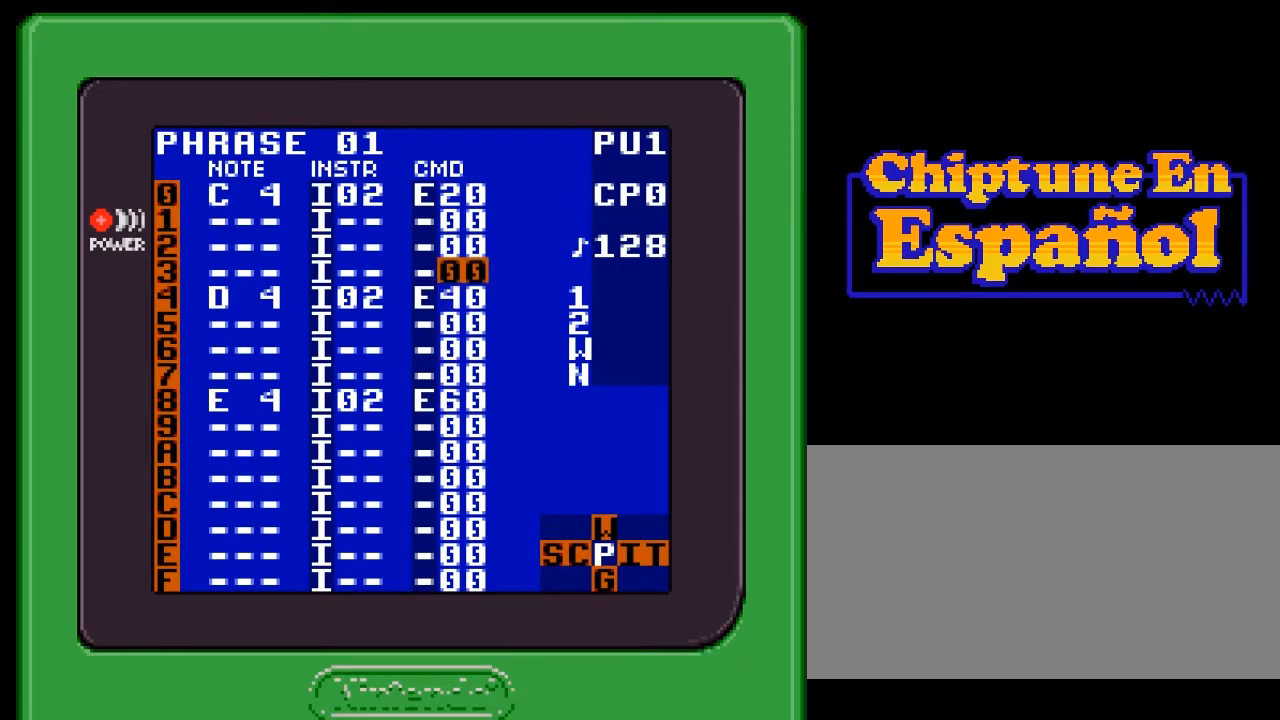
{"buttons": [], "events": [[333, "DPAD_LEFT", "down"], [433, "DPAD_LEFT", "up"]]}
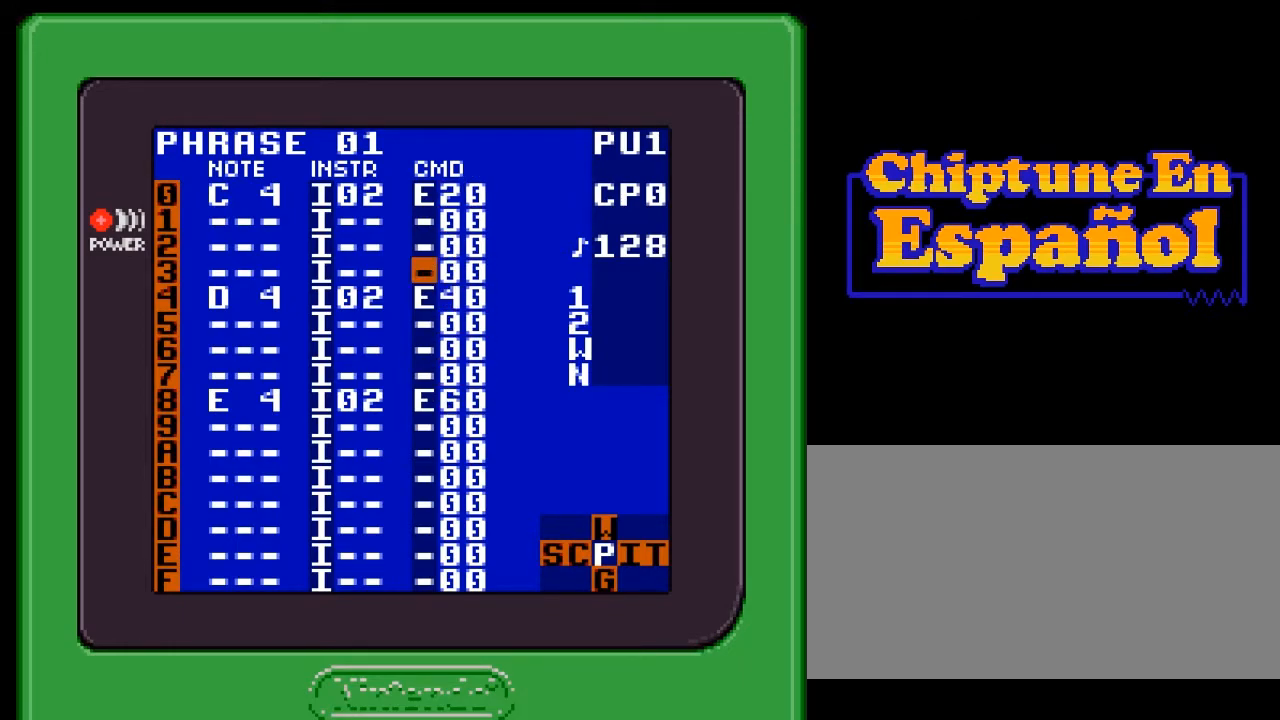
{"buttons": [], "events": [[100, "DPAD_UP", "down"], [183, "DPAD_UP", "up"], [250, "DPAD_UP", "down"], [333, "DPAD_UP", "up"]]}
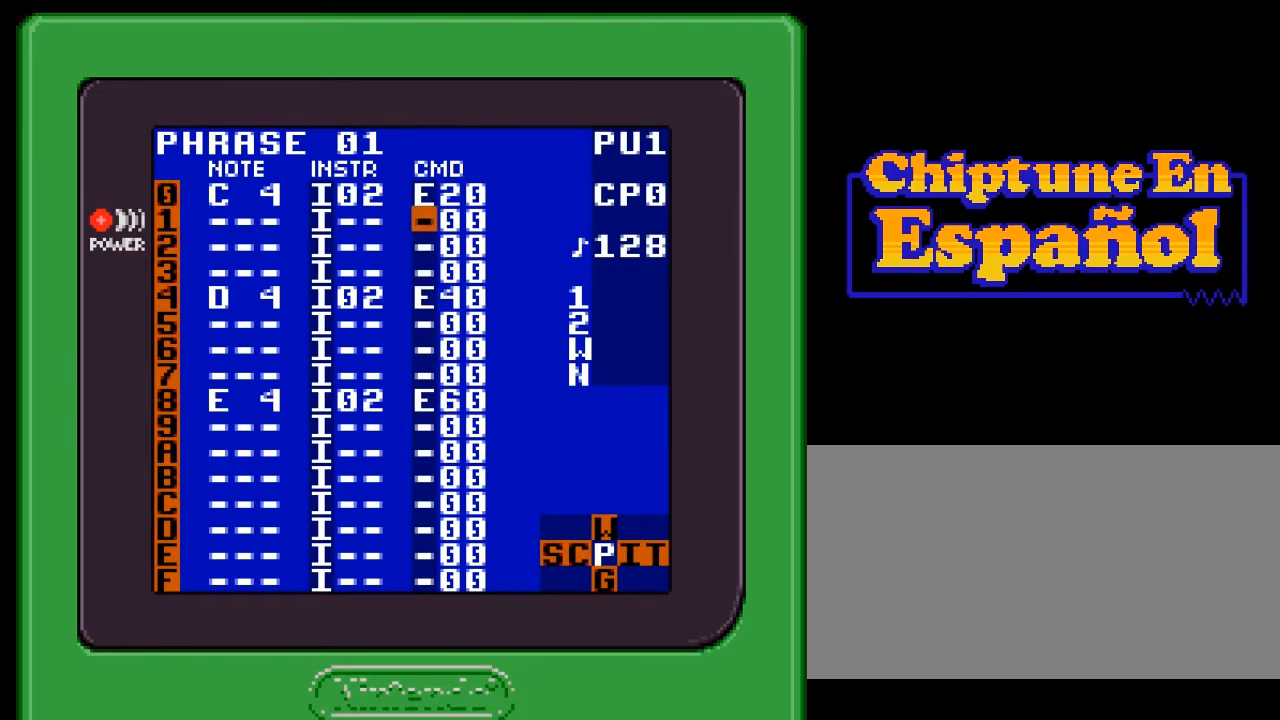
{"buttons": [], "events": [[50, "DPAD_RIGHT", "down"], [117, "DPAD_RIGHT", "up"], [317, "DPAD_UP", "down"], [450, "DPAD_UP", "up"]]}
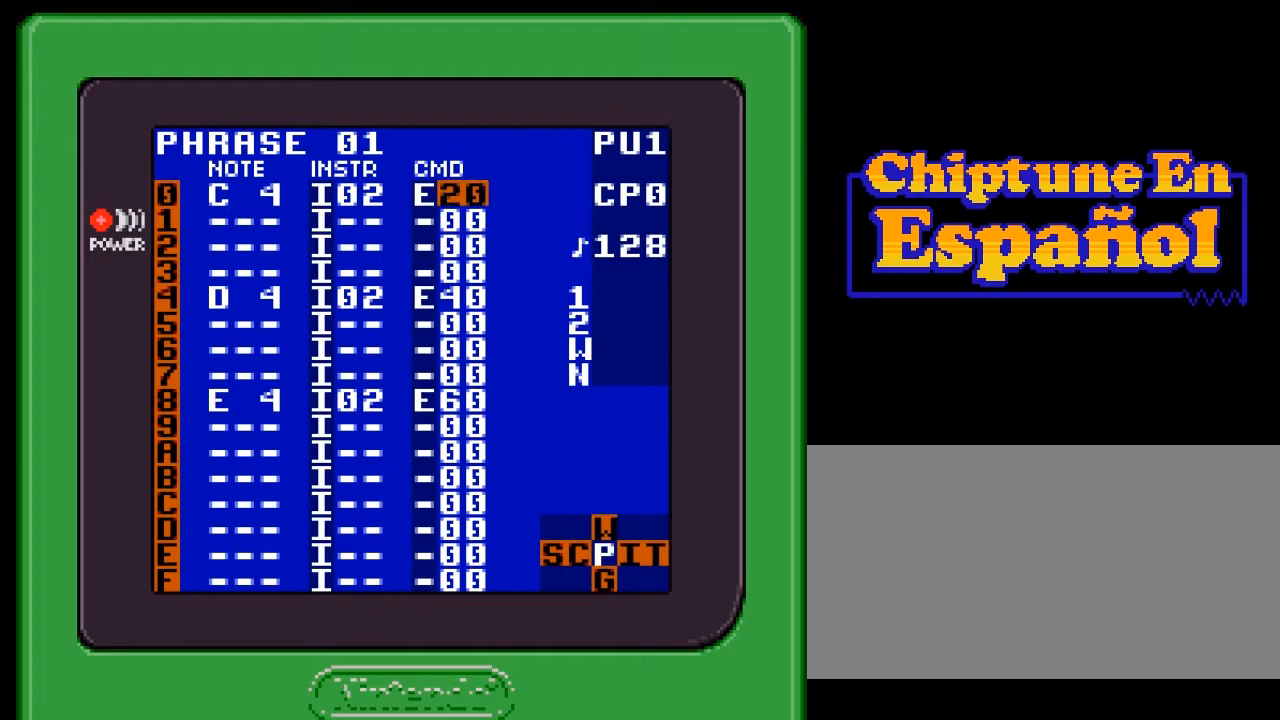
{"buttons": [], "events": []}
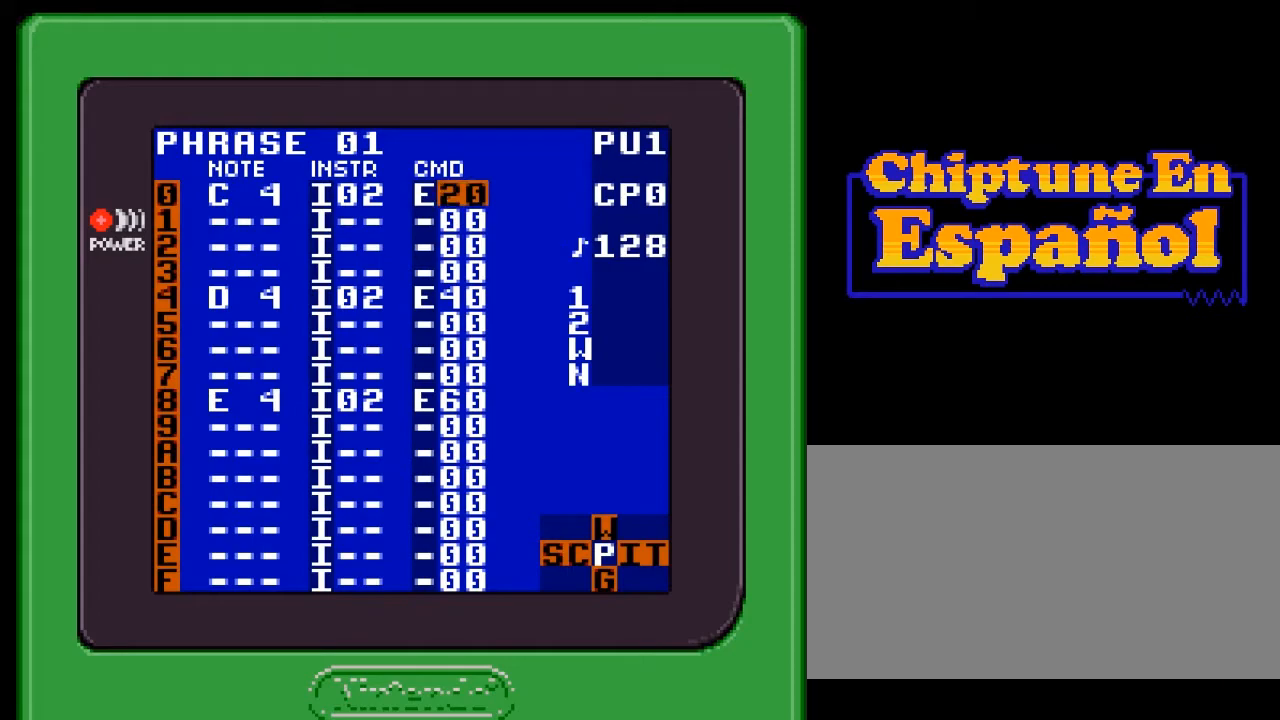
{"buttons": [], "events": [[183, "START", "down"], [350, "START", "up"]]}
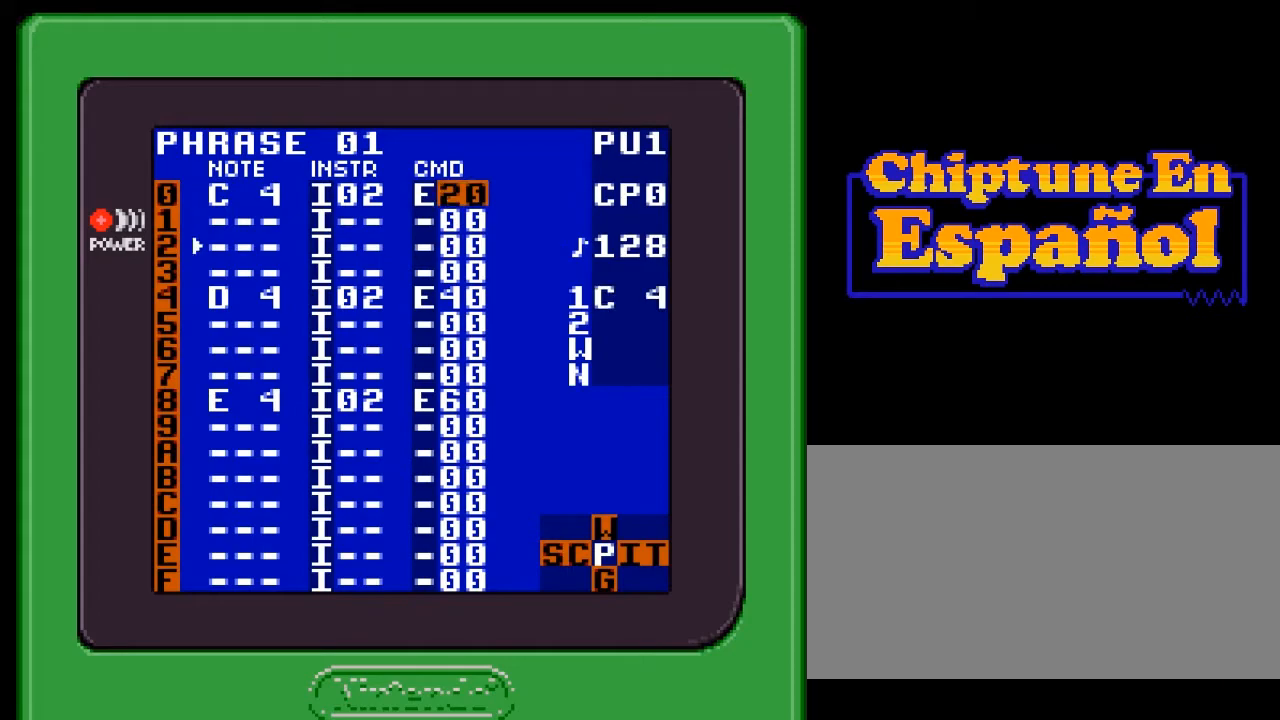
{"buttons": [], "events": []}
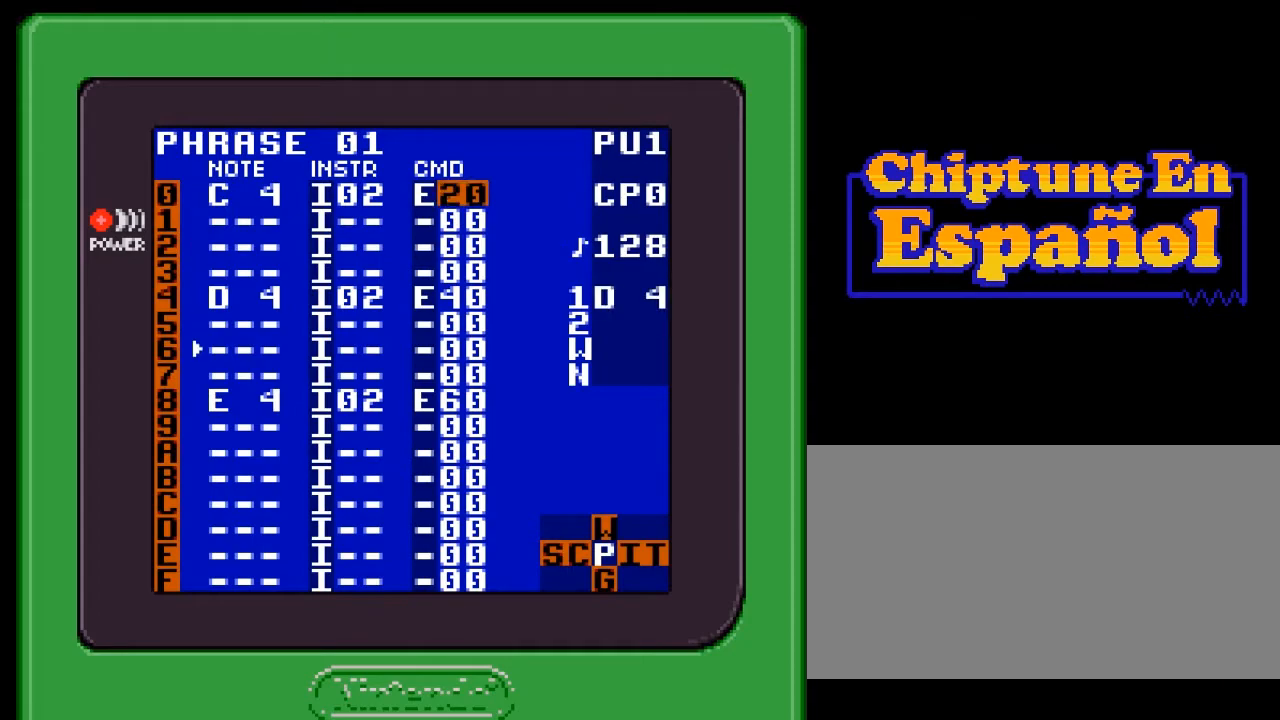
{"buttons": [], "events": []}
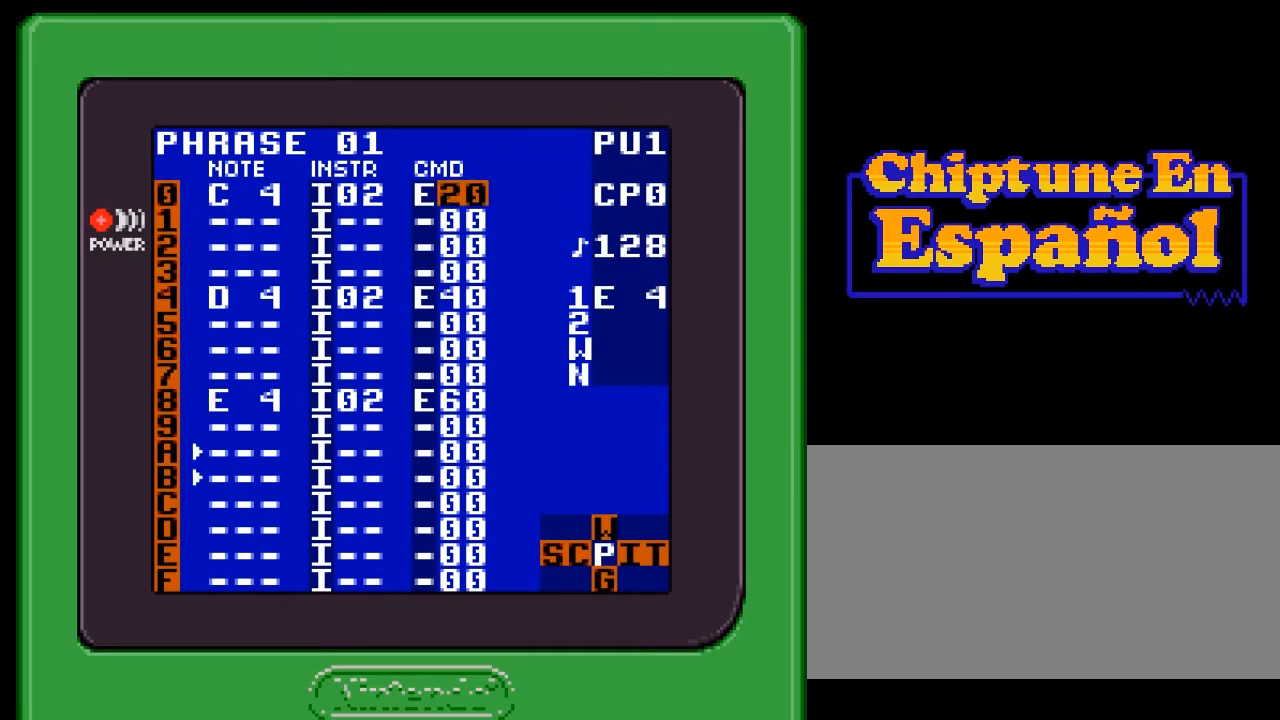
{"buttons": ["DPAD_DOWN"], "events": [[467, "DPAD_DOWN", "down"]]}
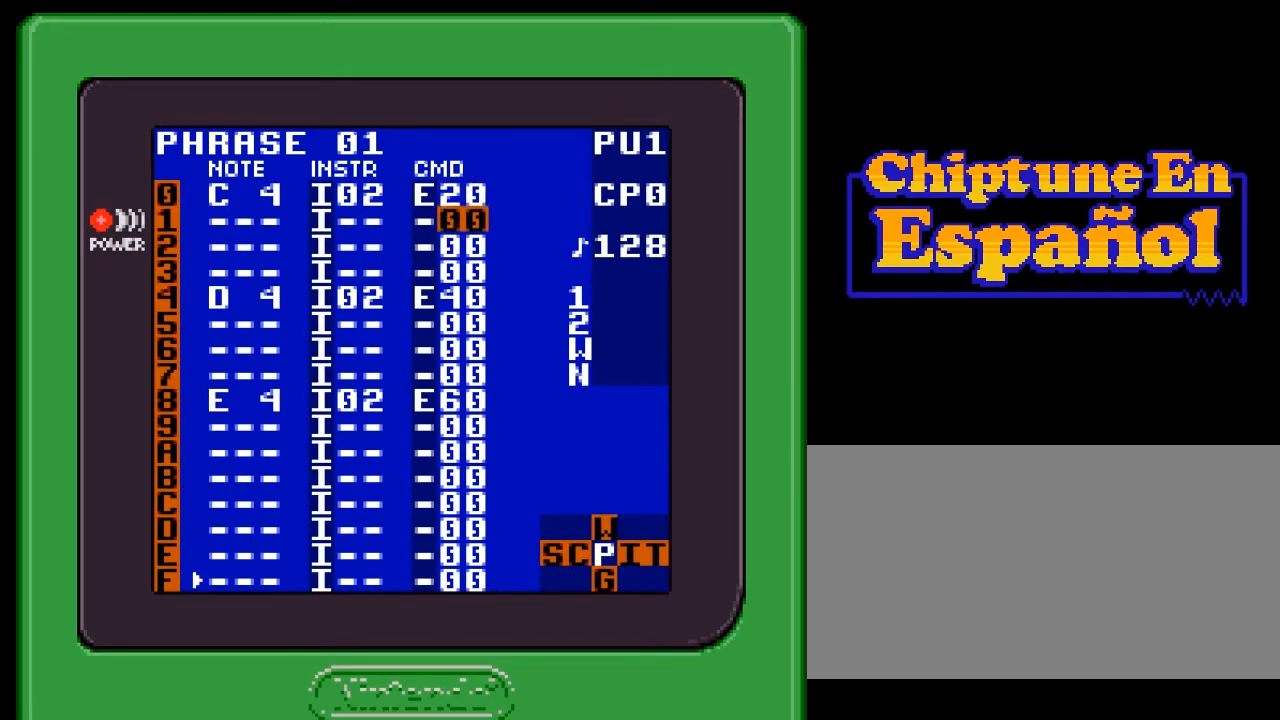
{"buttons": [], "events": [[100, "DPAD_DOWN", "up"]]}